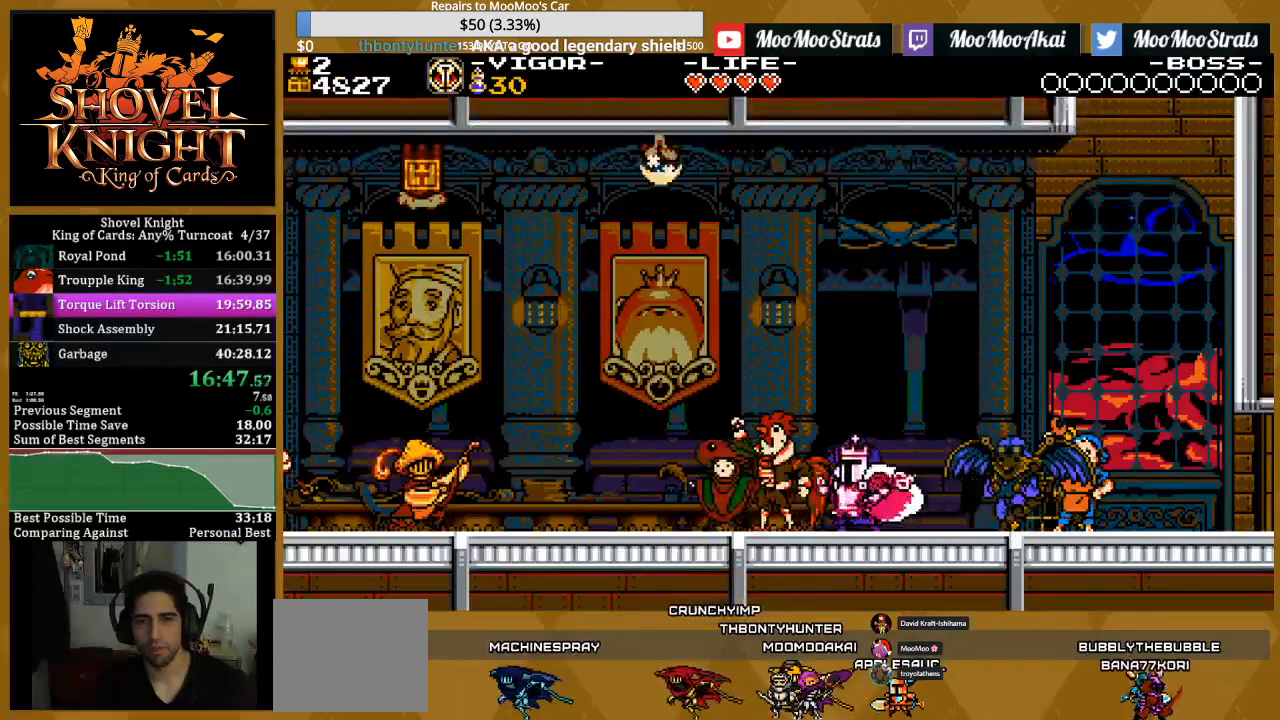
Gameplay with a controller (PlayStation layout); each line is a JSON object with the inputs held at the frame after it. "events" lists button and stick changes between this image and that frame as [ms after this image, input, new state], when the widget could be followed in between. Not read: START left_stick right_stick.
{"buttons": []}
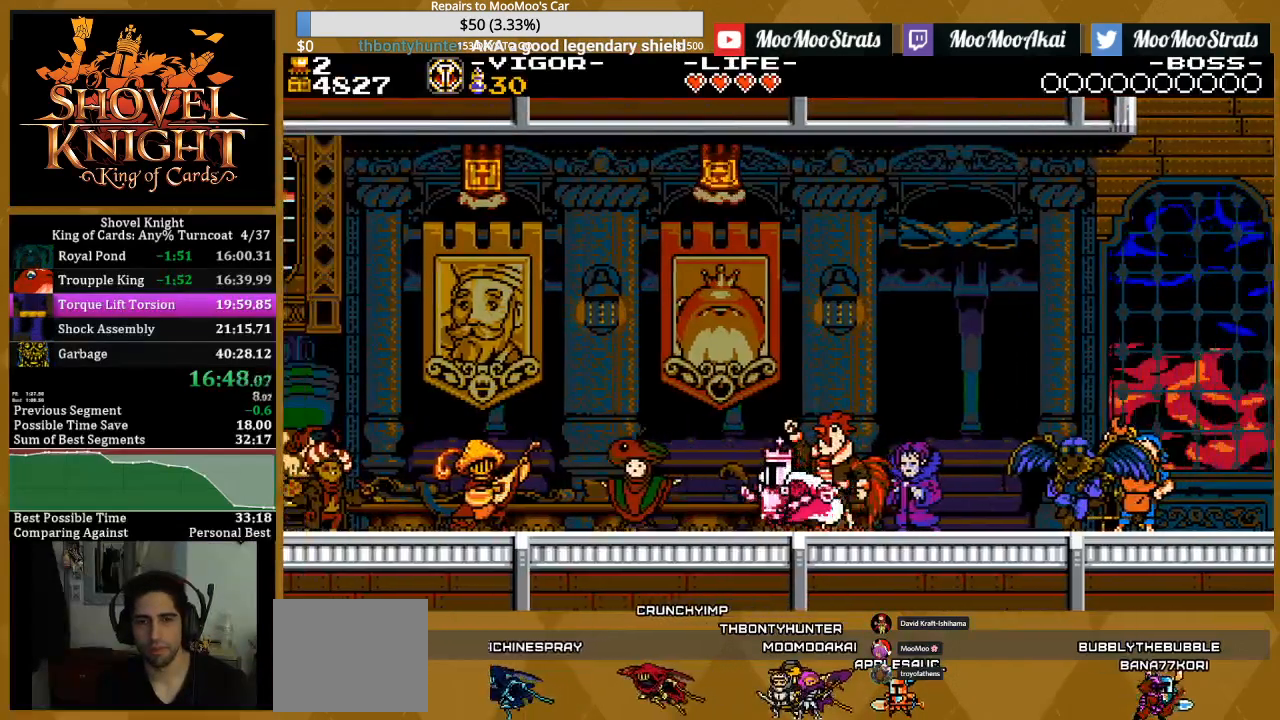
{"buttons": [], "events": [[67, "L1", "down"], [150, "L1", "up"], [233, "L1", "down"], [333, "L1", "up"], [400, "L1", "down"], [500, "L1", "up"]]}
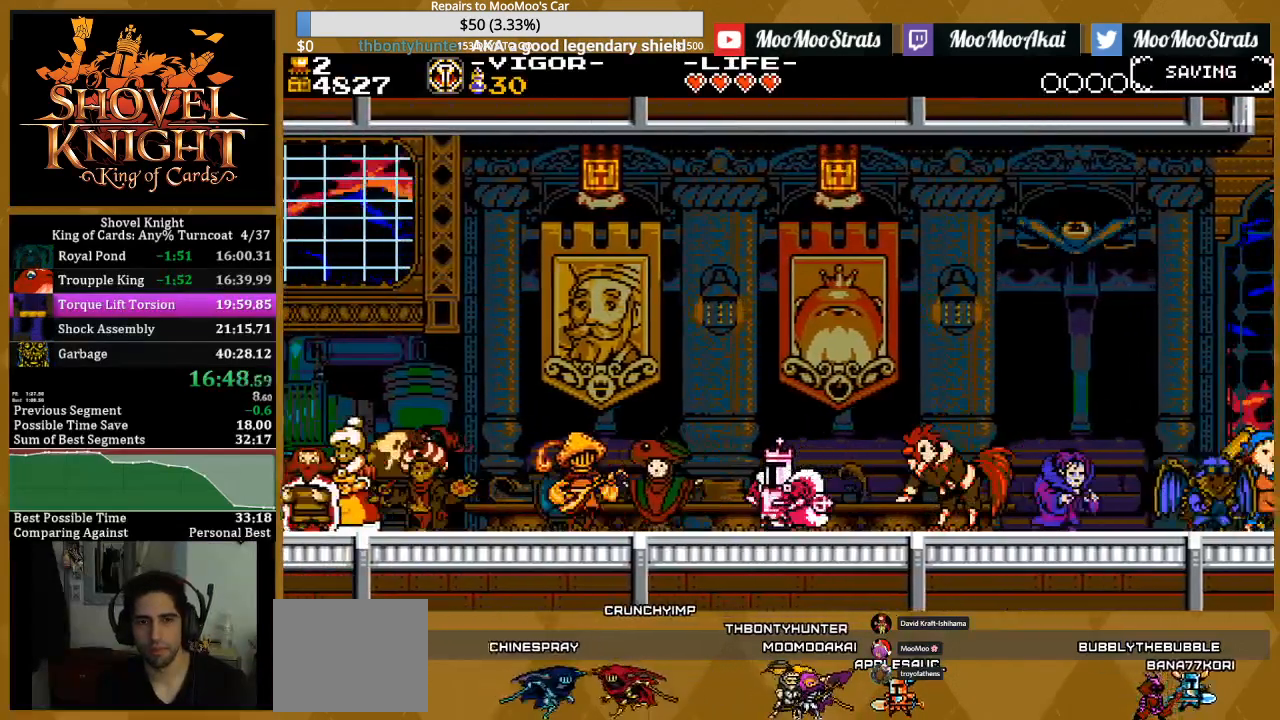
{"buttons": ["DPAD_UP"], "events": [[83, "L1", "down"], [167, "L1", "up"], [467, "DPAD_UP", "down"]]}
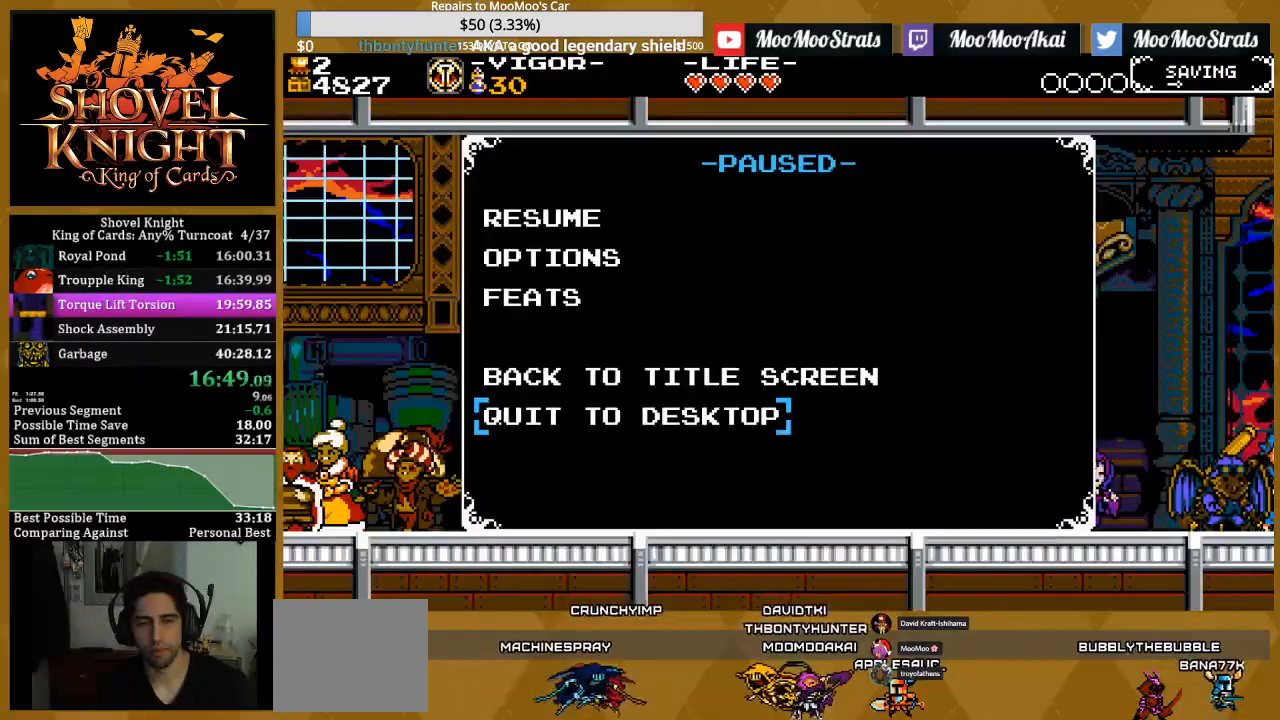
{"buttons": [], "events": [[233, "DPAD_UP", "up"], [350, "DPAD_DOWN", "down"], [383, "CROSS", "down"], [400, "DPAD_DOWN", "up"], [450, "CROSS", "up"]]}
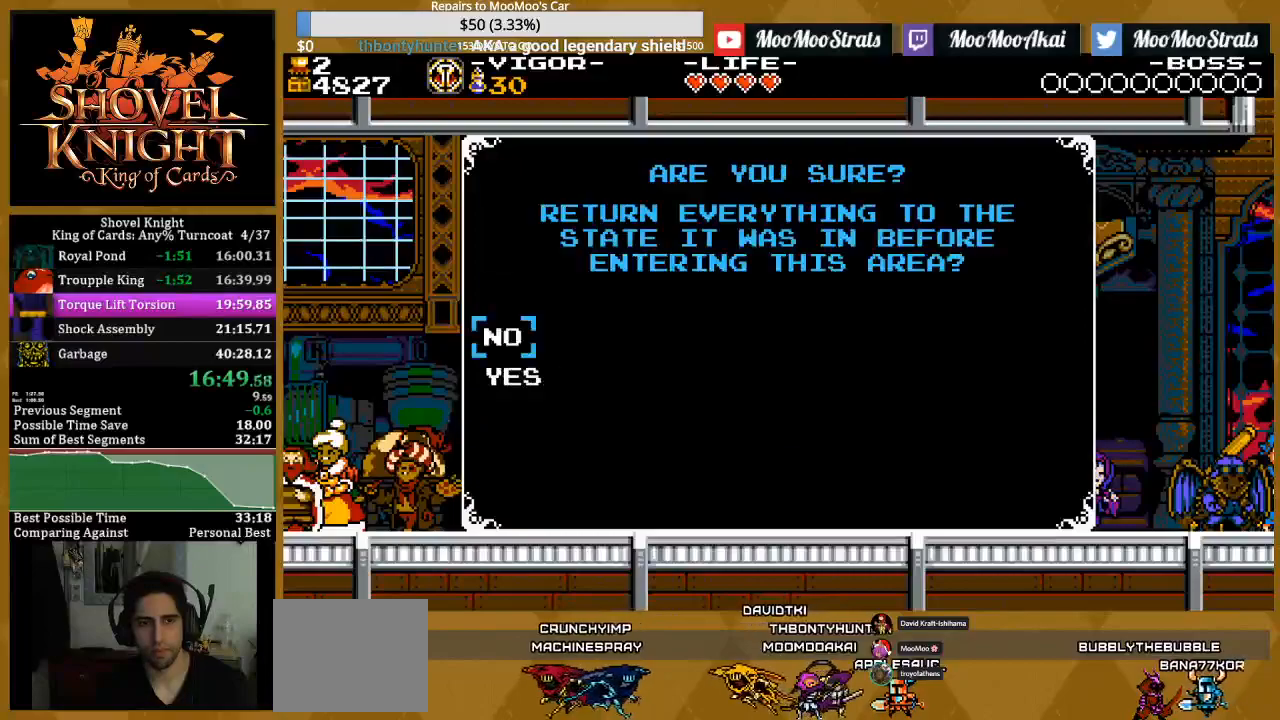
{"buttons": ["SQUARE"], "events": [[383, "SQUARE", "down"]]}
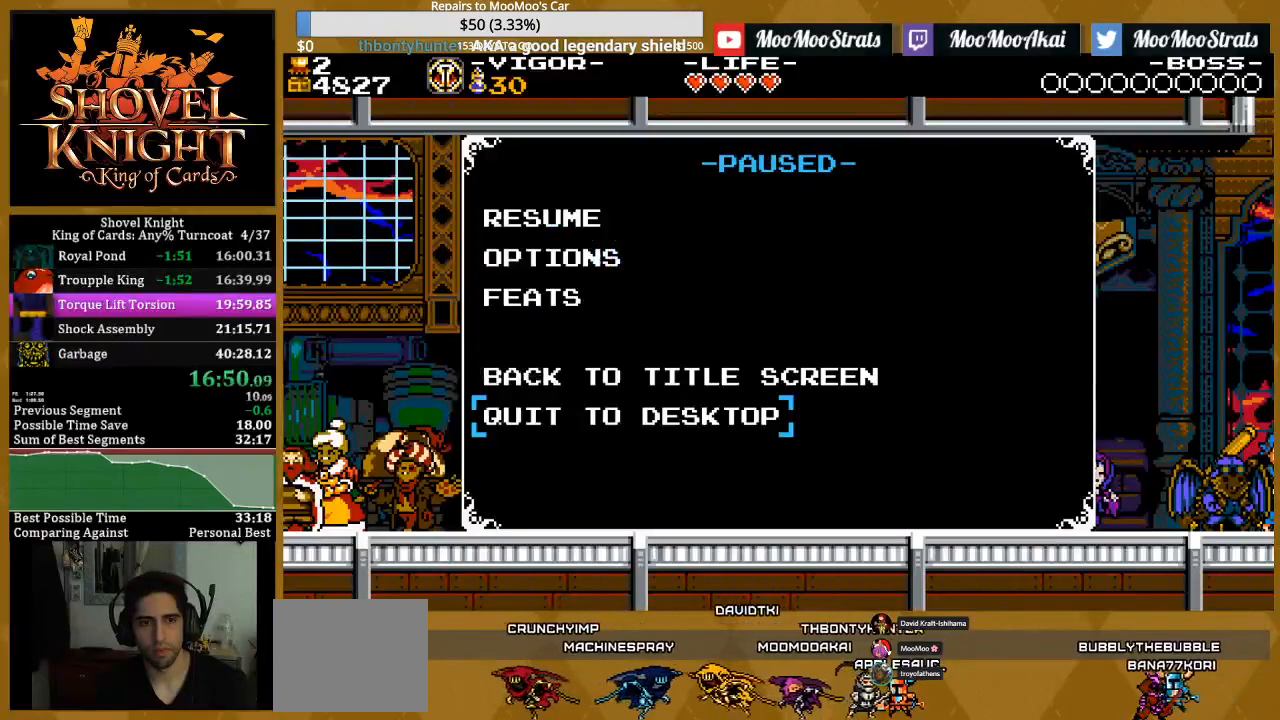
{"buttons": ["CROSS"], "events": [[33, "SQUARE", "up"], [133, "DPAD_UP", "down"], [233, "DPAD_UP", "up"], [267, "CROSS", "down"], [350, "DPAD_DOWN", "down"], [367, "CROSS", "up"], [450, "CROSS", "down"], [467, "DPAD_DOWN", "up"]]}
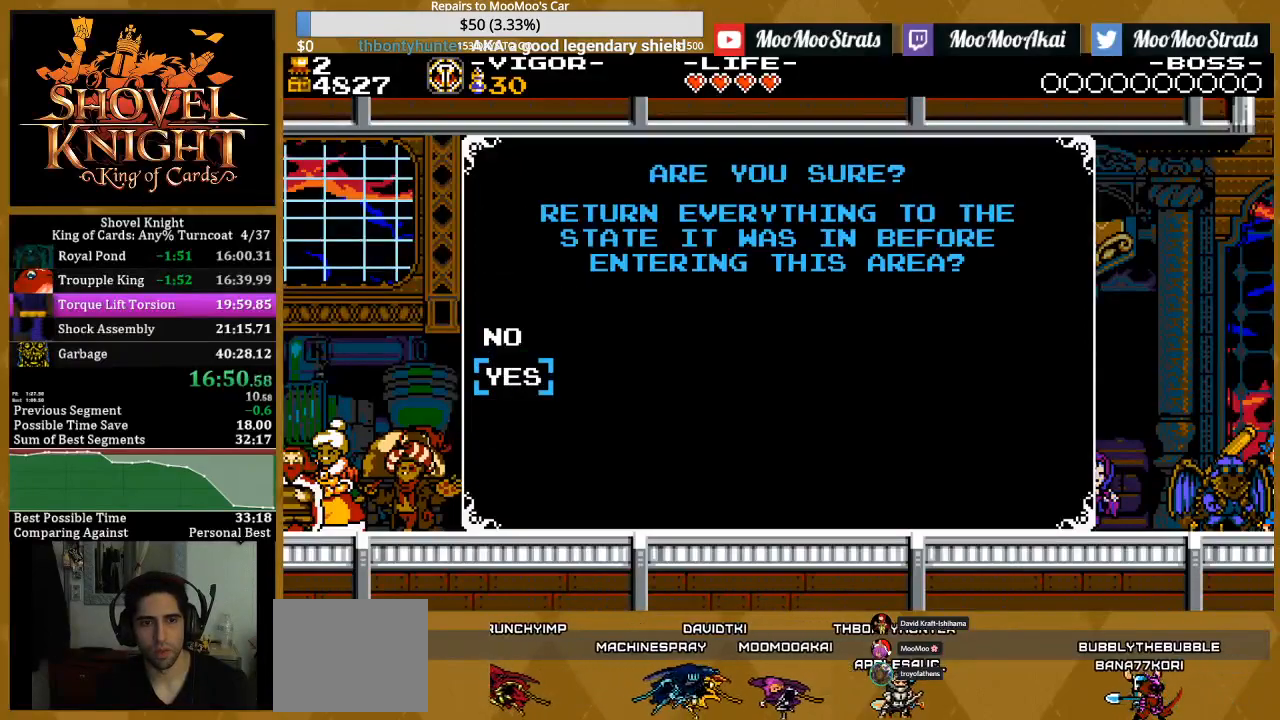
{"buttons": [], "events": [[50, "CROSS", "up"], [150, "CROSS", "down"], [217, "CROSS", "up"], [267, "CROSS", "down"], [350, "CROSS", "up"], [417, "CROSS", "down"], [483, "CROSS", "up"]]}
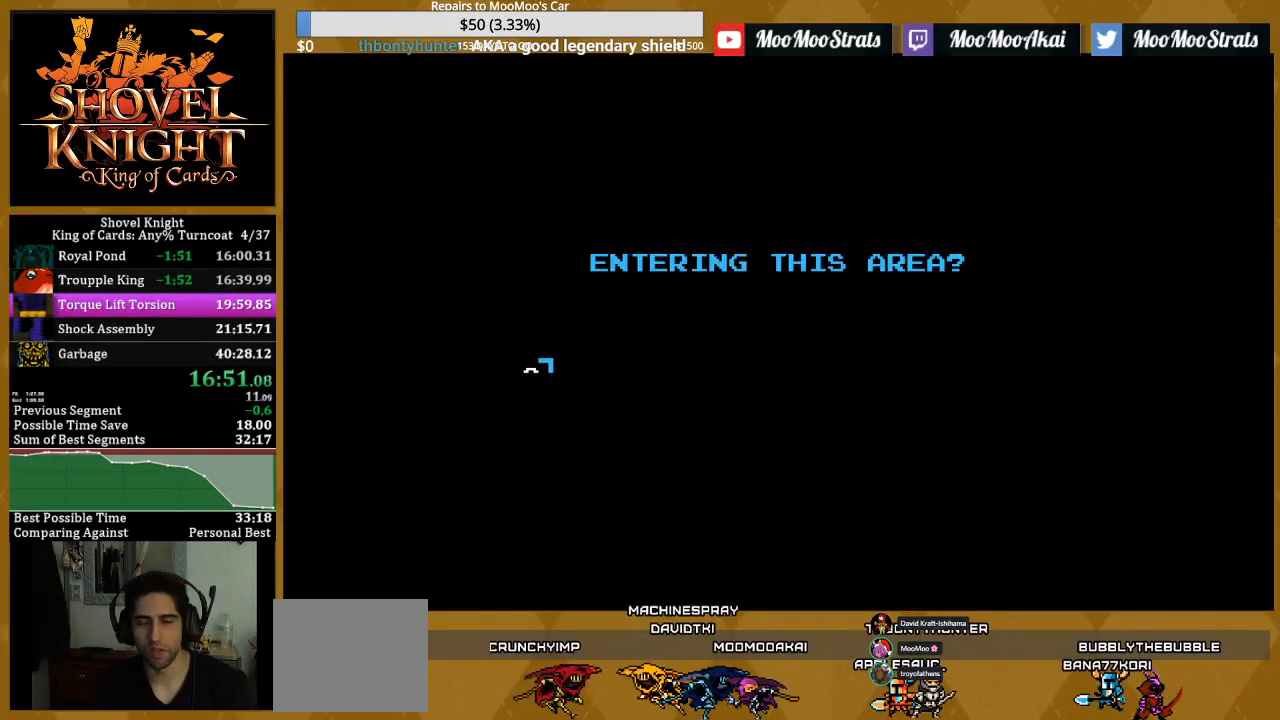
{"buttons": ["CROSS"], "events": [[200, "CROSS", "down"], [367, "CROSS", "up"], [433, "CROSS", "down"]]}
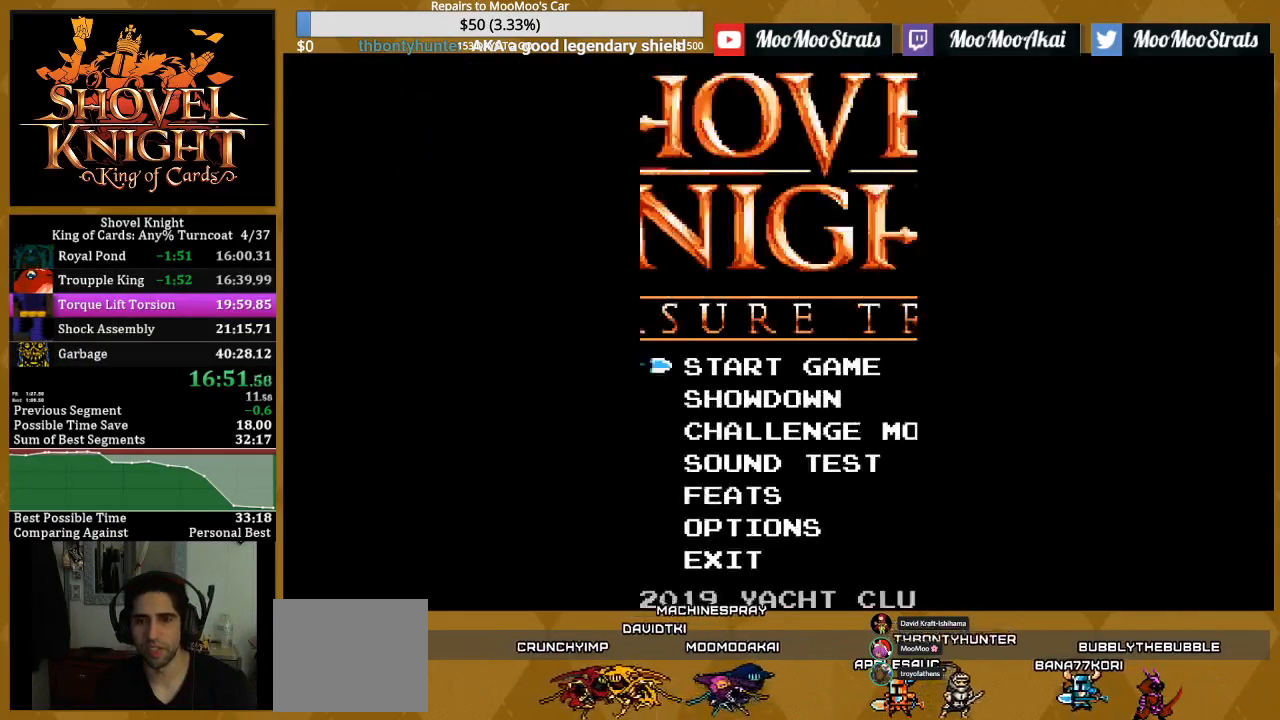
{"buttons": [], "events": [[100, "CROSS", "up"], [167, "CROSS", "down"], [217, "CROSS", "up"], [283, "CROSS", "down"], [333, "CROSS", "up"], [417, "CROSS", "down"], [450, "CROSS", "up"]]}
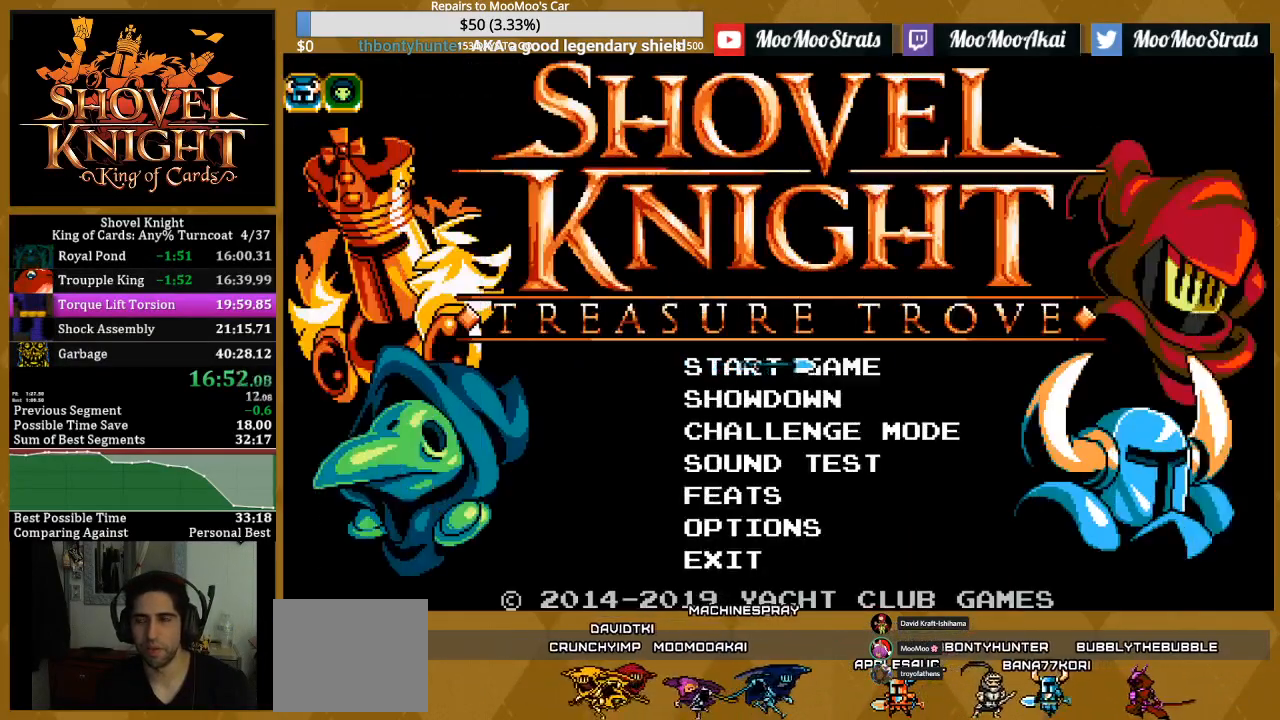
{"buttons": [], "events": [[33, "CROSS", "down"], [83, "CROSS", "up"], [150, "CROSS", "down"], [200, "CROSS", "up"], [283, "CROSS", "down"], [317, "CROSS", "up"], [400, "CROSS", "down"], [450, "CROSS", "up"]]}
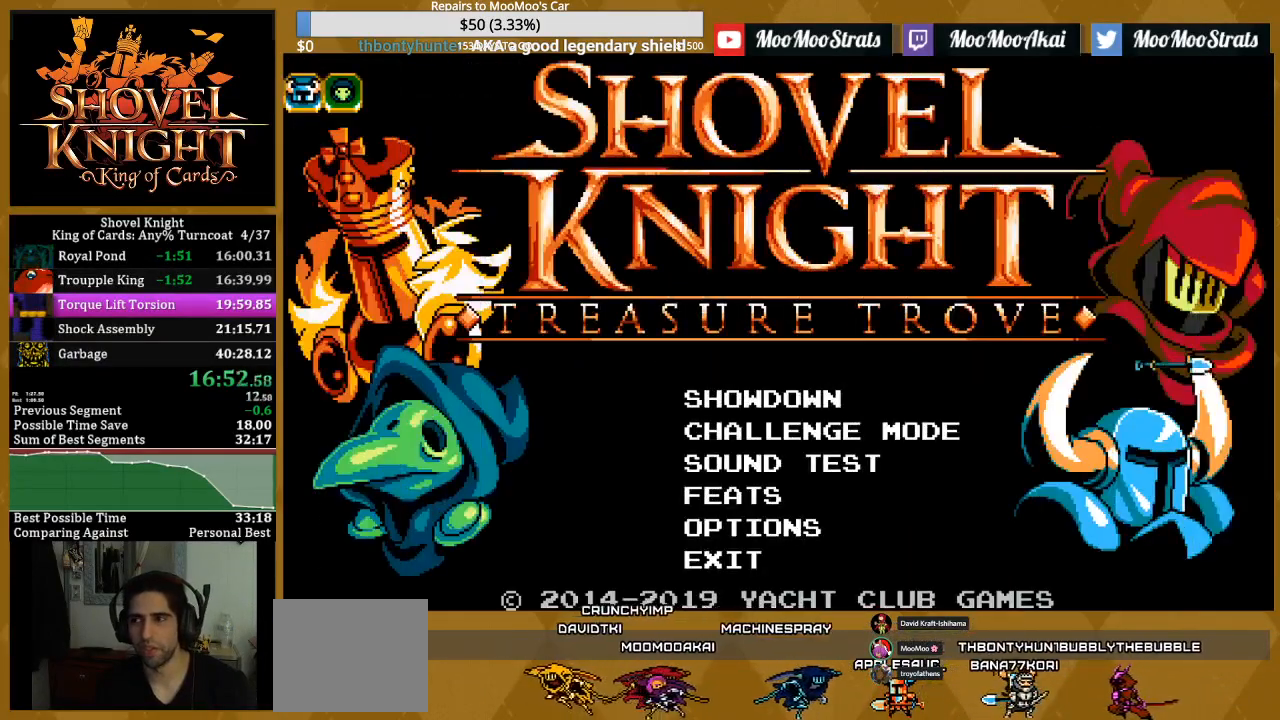
{"buttons": ["CROSS"], "events": [[17, "CROSS", "down"], [67, "CROSS", "up"], [133, "CROSS", "down"], [183, "CROSS", "up"], [250, "CROSS", "down"], [300, "CROSS", "up"], [367, "CROSS", "down"], [417, "CROSS", "up"], [483, "CROSS", "down"]]}
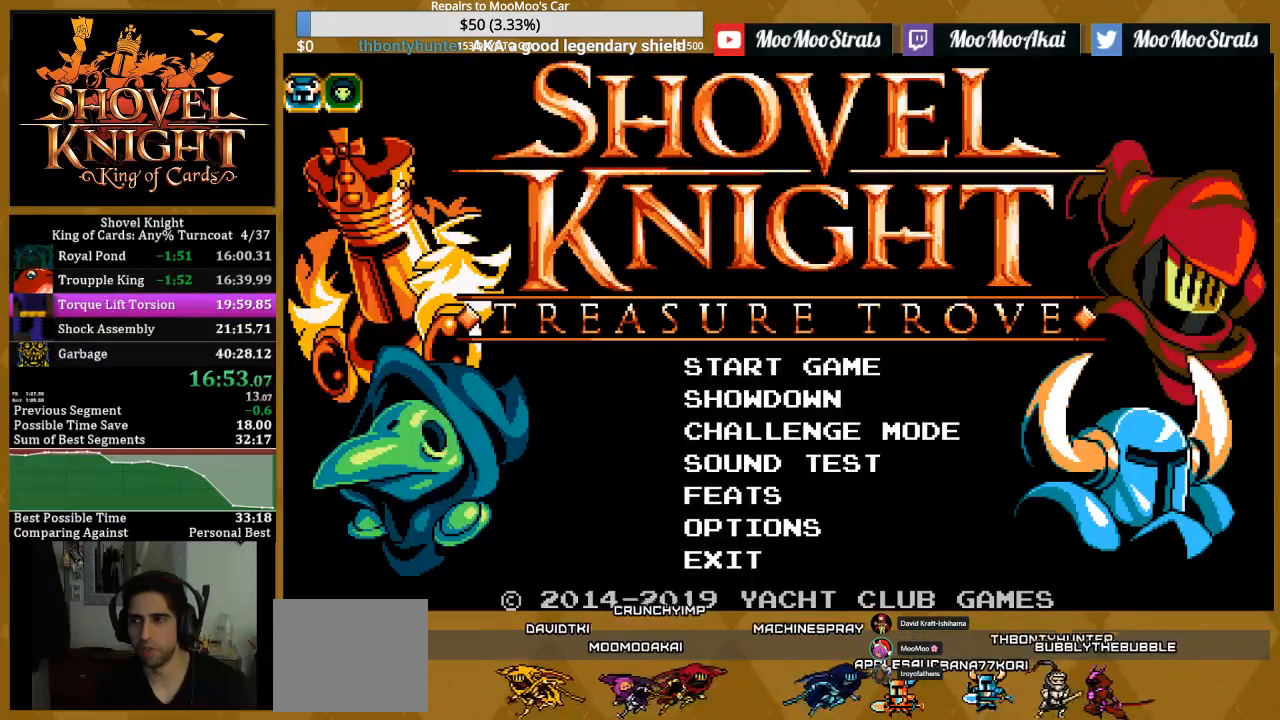
{"buttons": ["CROSS"], "events": [[50, "CROSS", "up"], [117, "CROSS", "down"], [167, "CROSS", "up"], [233, "CROSS", "down"], [283, "CROSS", "up"], [350, "CROSS", "down"], [400, "CROSS", "up"], [483, "CROSS", "down"]]}
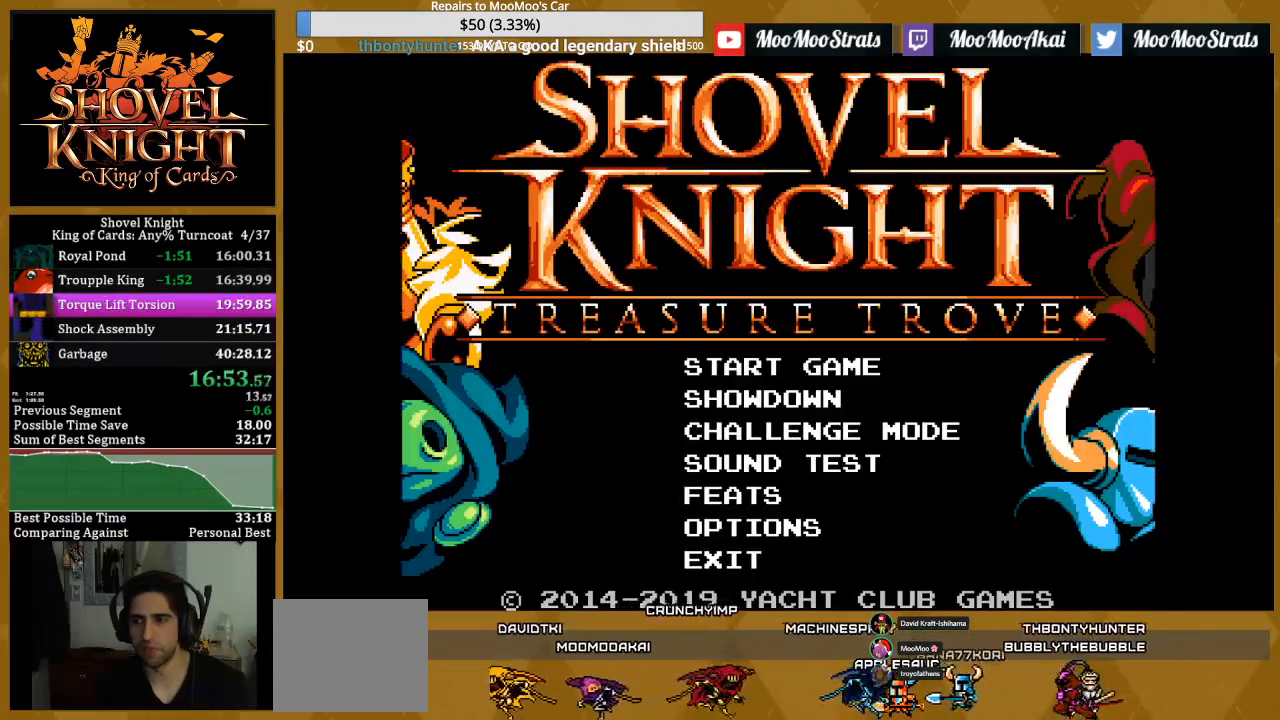
{"buttons": [], "events": [[33, "CROSS", "up"], [100, "CROSS", "down"], [267, "CROSS", "up"], [333, "CROSS", "down"], [500, "CROSS", "up"]]}
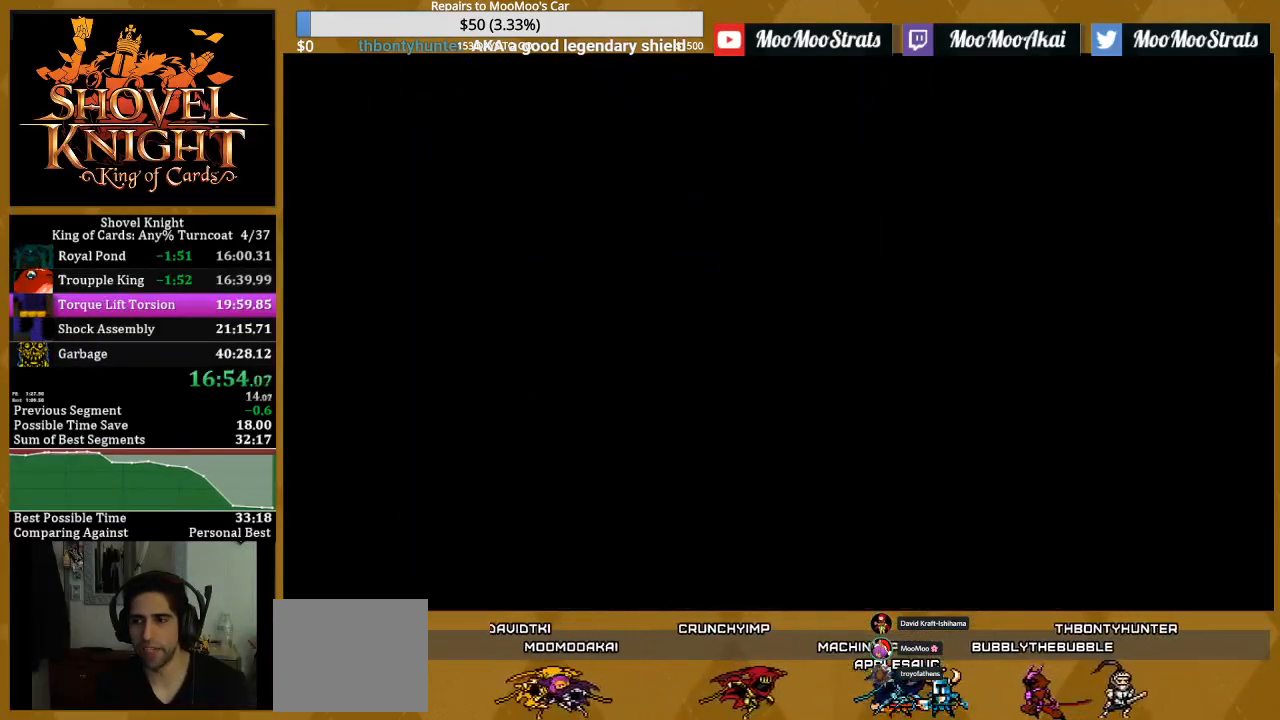
{"buttons": [], "events": [[67, "CROSS", "down"], [117, "CROSS", "up"], [200, "CROSS", "down"], [233, "CROSS", "up"], [317, "CROSS", "down"], [350, "CROSS", "up"]]}
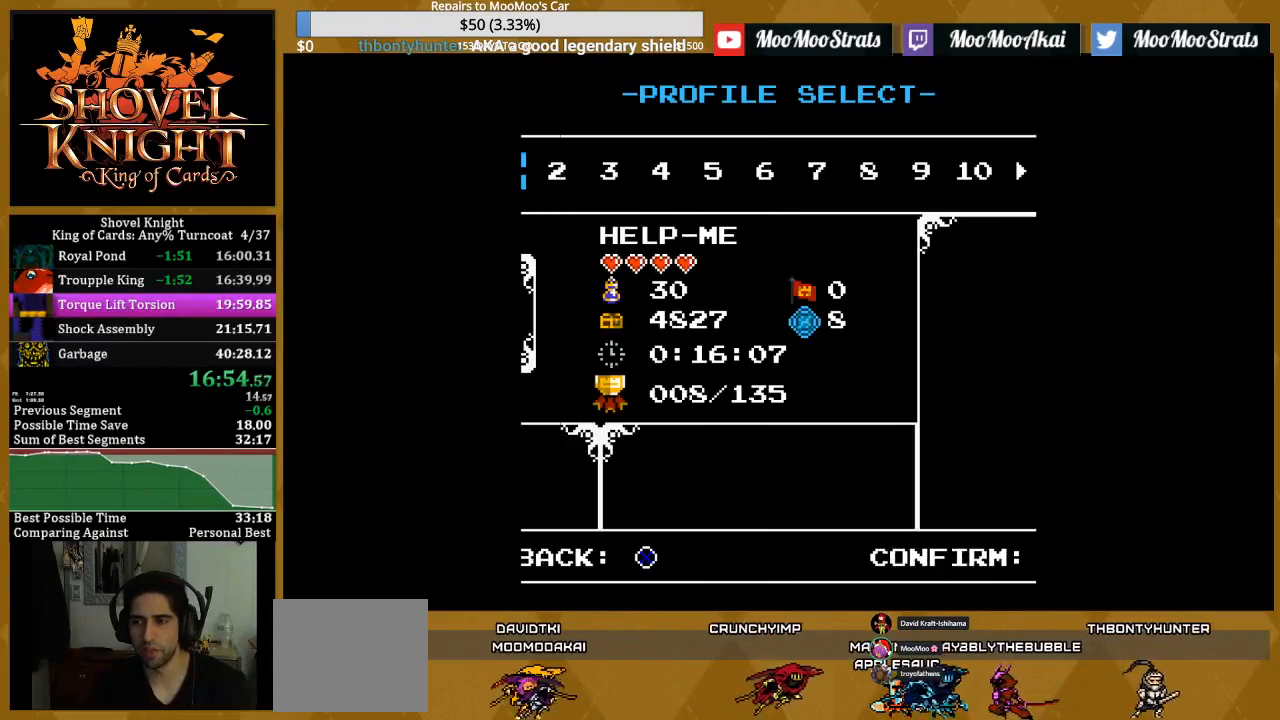
{"buttons": ["CROSS"], "events": [[167, "CROSS", "down"], [183, "CROSS", "up"], [267, "CROSS", "down"], [300, "CROSS", "up"], [383, "CROSS", "down"], [400, "CROSS", "up"], [467, "CROSS", "down"]]}
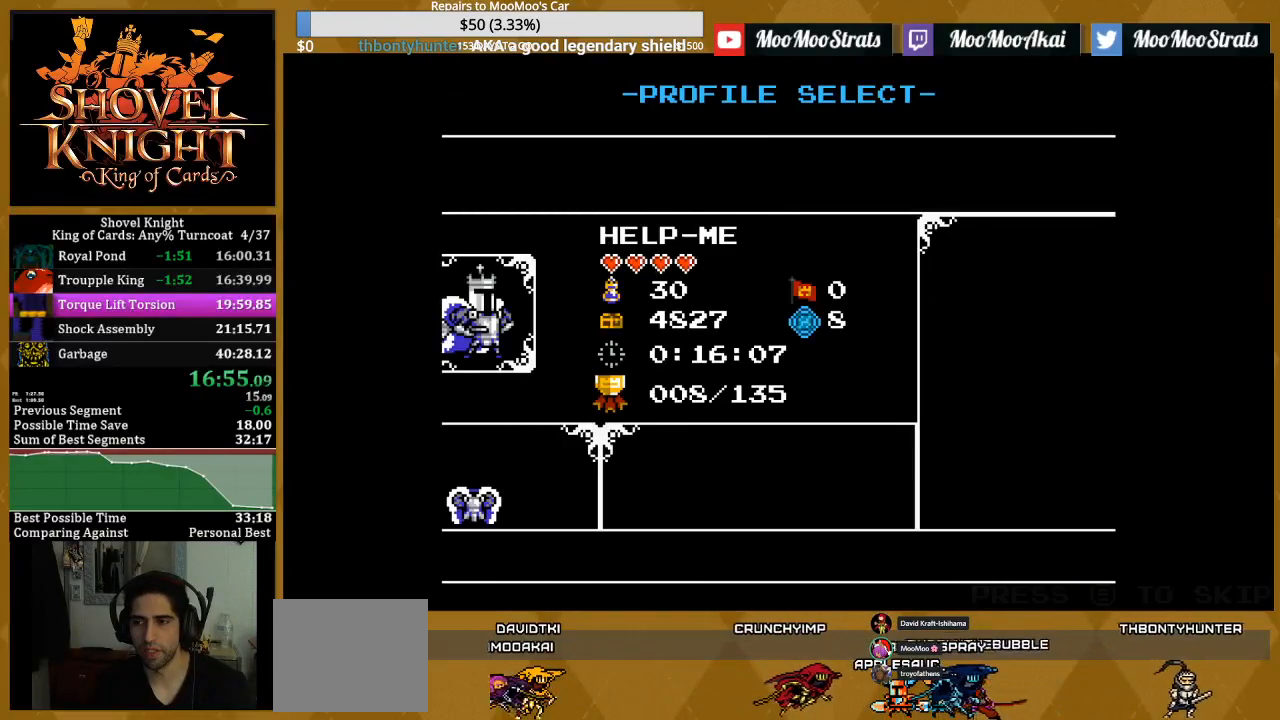
{"buttons": ["L1"], "events": [[17, "CROSS", "up"], [100, "L1", "down"], [233, "L1", "up"], [300, "L1", "down"], [417, "L1", "up"], [467, "L1", "down"]]}
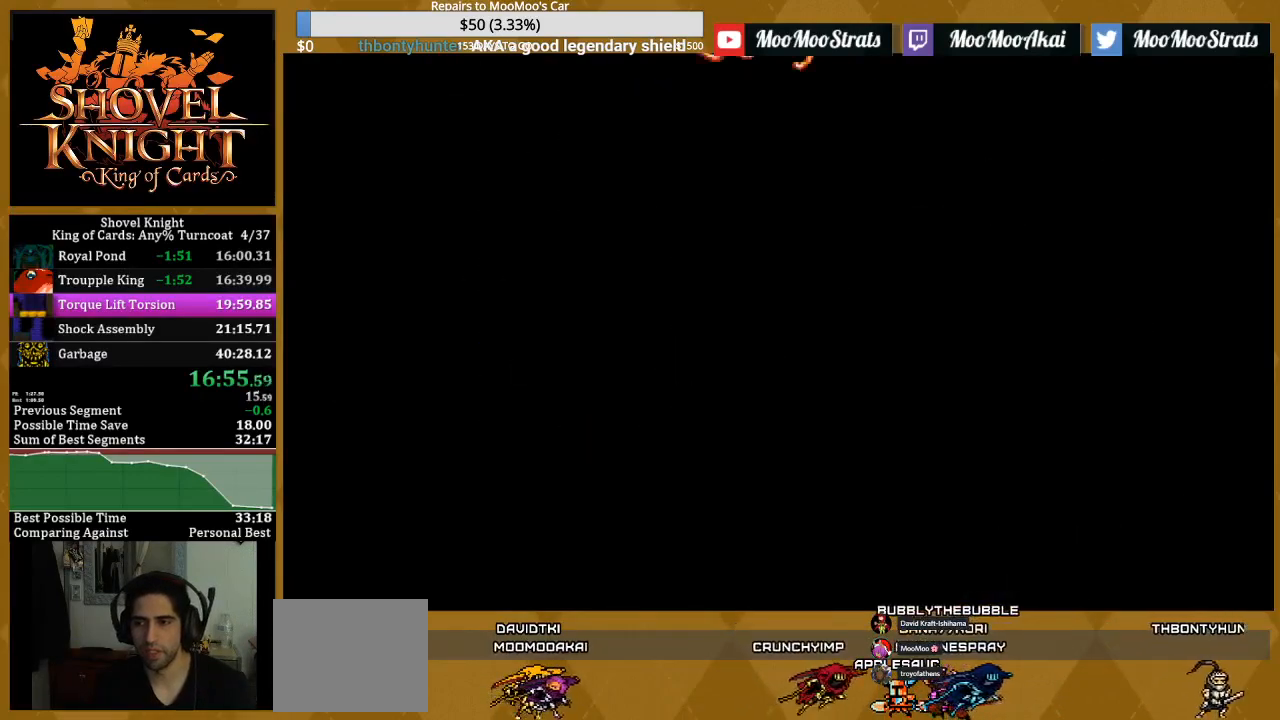
{"buttons": [], "events": [[100, "L1", "up"], [167, "L1", "down"], [283, "L1", "up"], [350, "L1", "down"], [467, "L1", "up"]]}